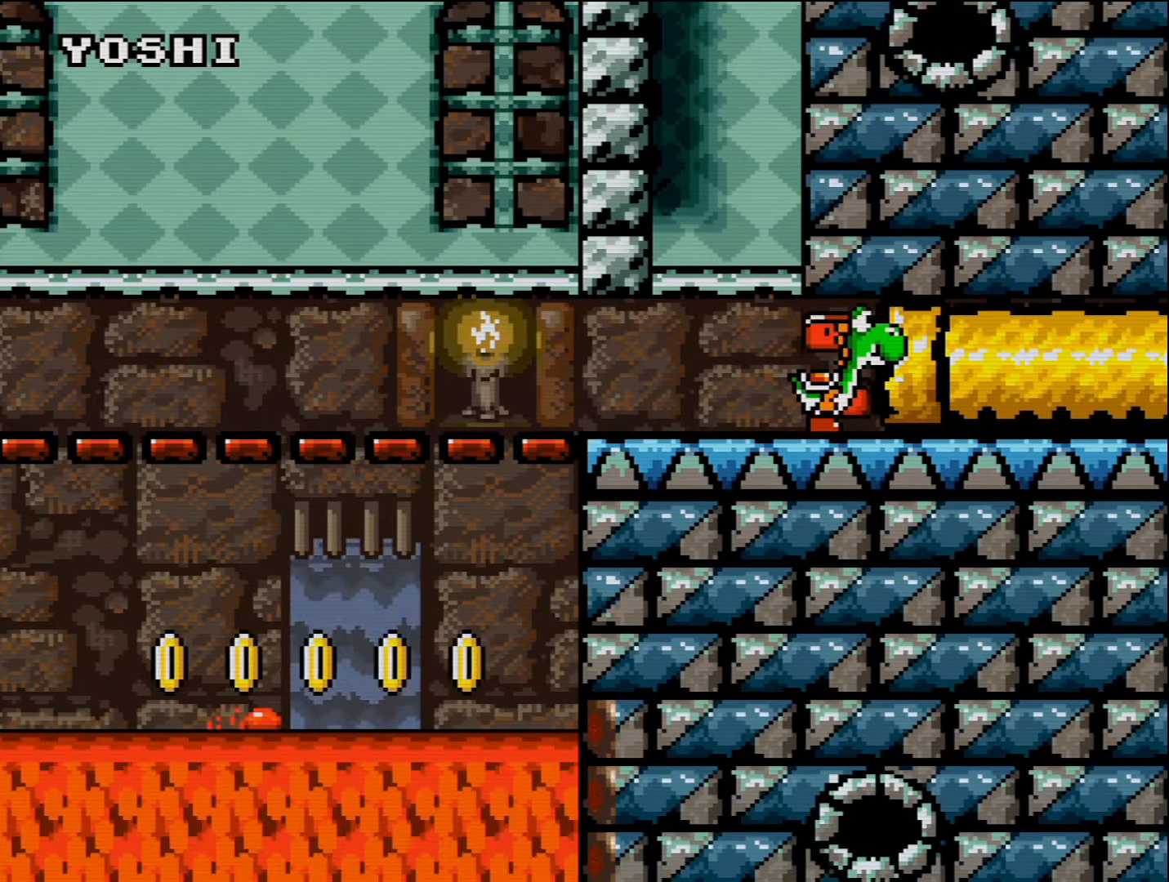
Gameplay with a controller (Nintendo layout); each line is a JSON object with the inputs held at the frame after it. "events" lists button and stick changes between this image and that frame as [ms after this image, input, new state], when the widget could be followed in between. Not read: L3 R3 Y.
{"buttons": ["DPAD_RIGHT"], "events": [[483, "DPAD_RIGHT", "down"]]}
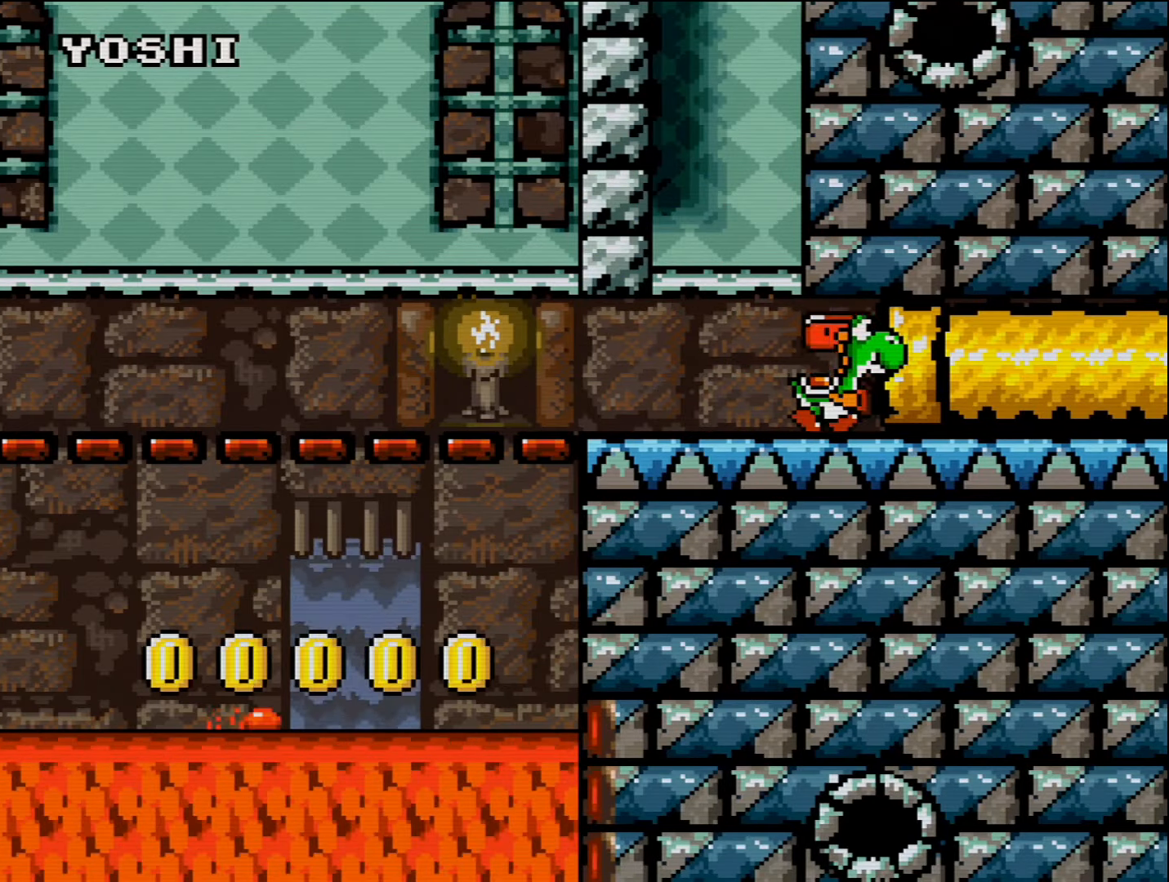
{"buttons": [], "events": [[383, "DPAD_RIGHT", "up"]]}
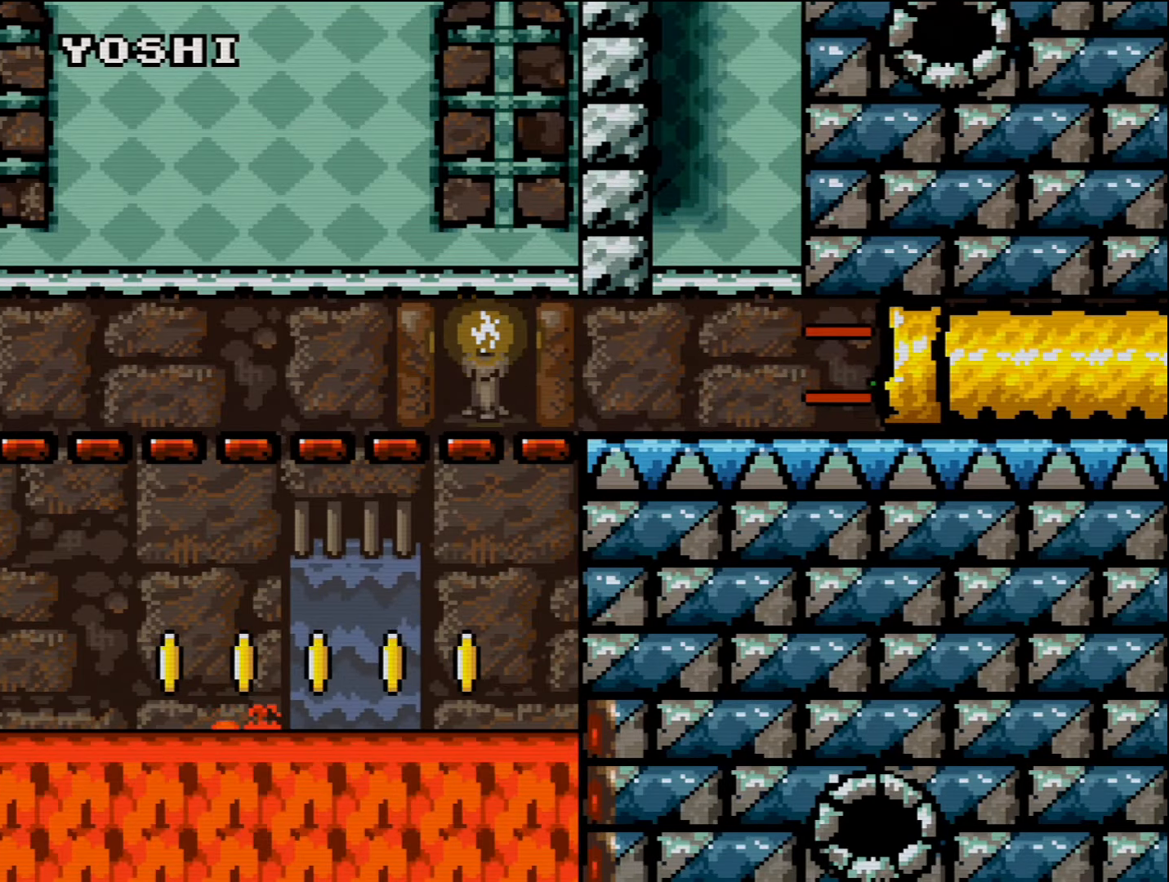
{"buttons": [], "events": []}
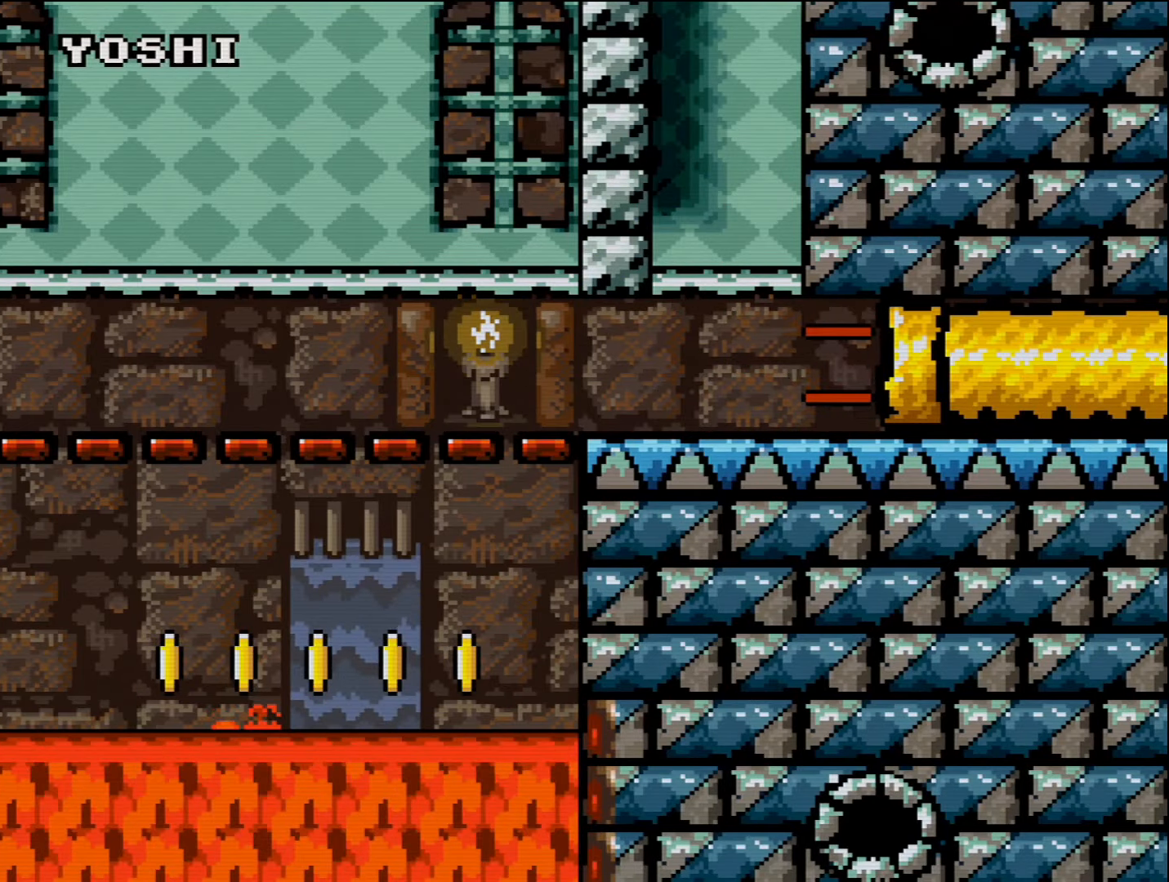
{"buttons": [], "events": []}
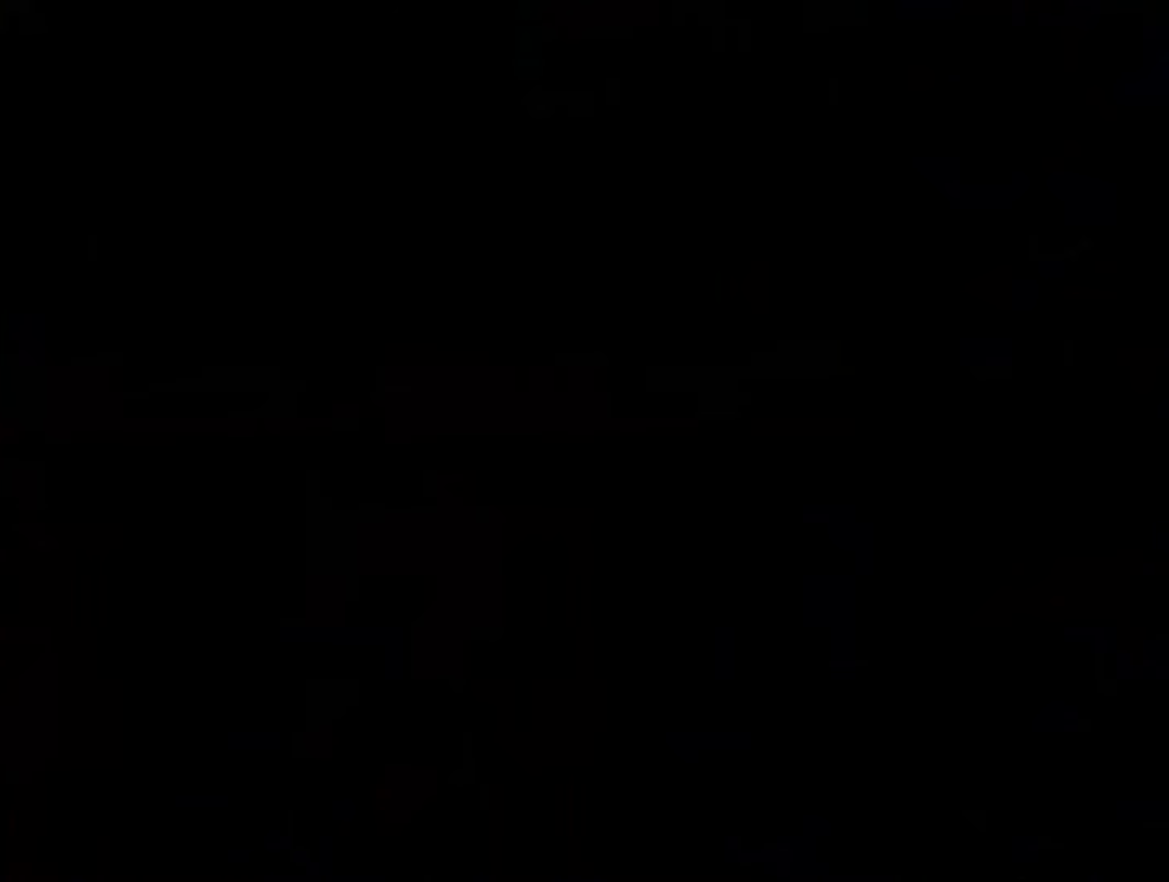
{"buttons": [], "events": []}
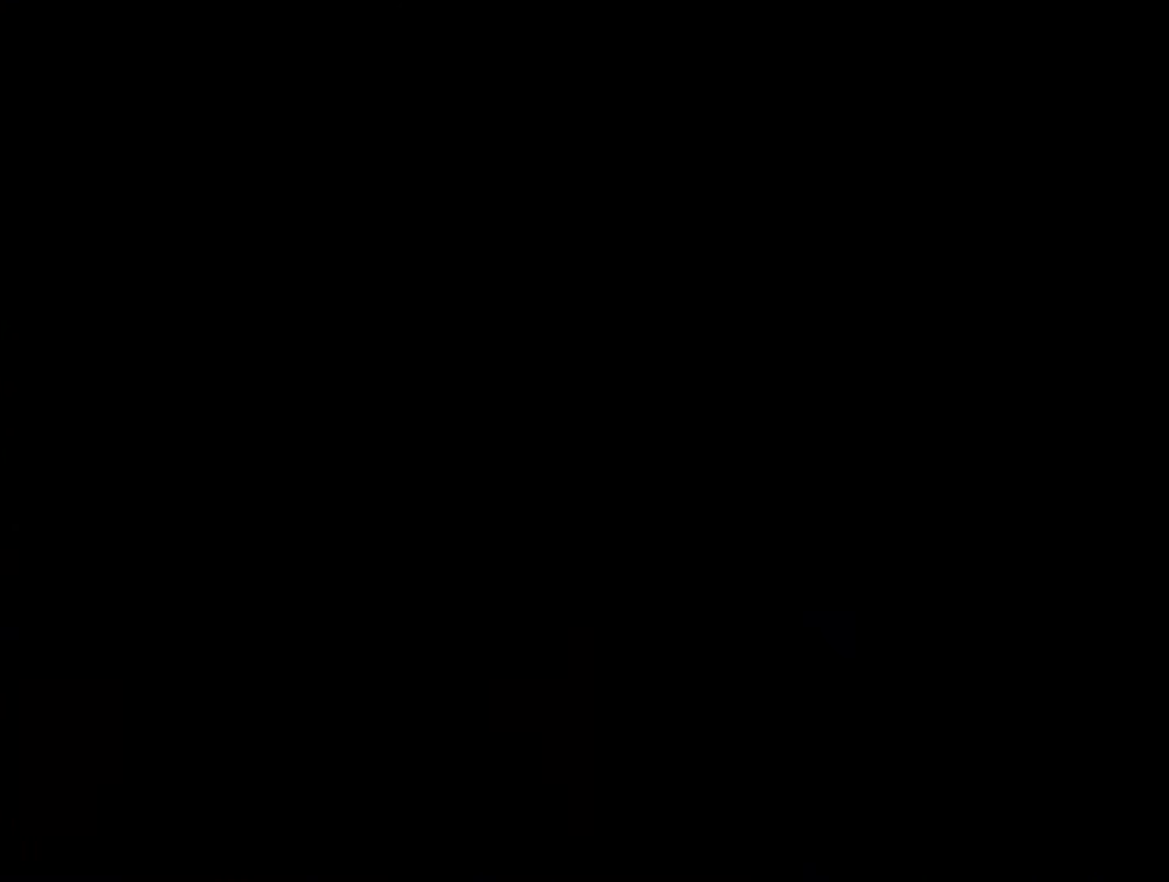
{"buttons": [], "events": []}
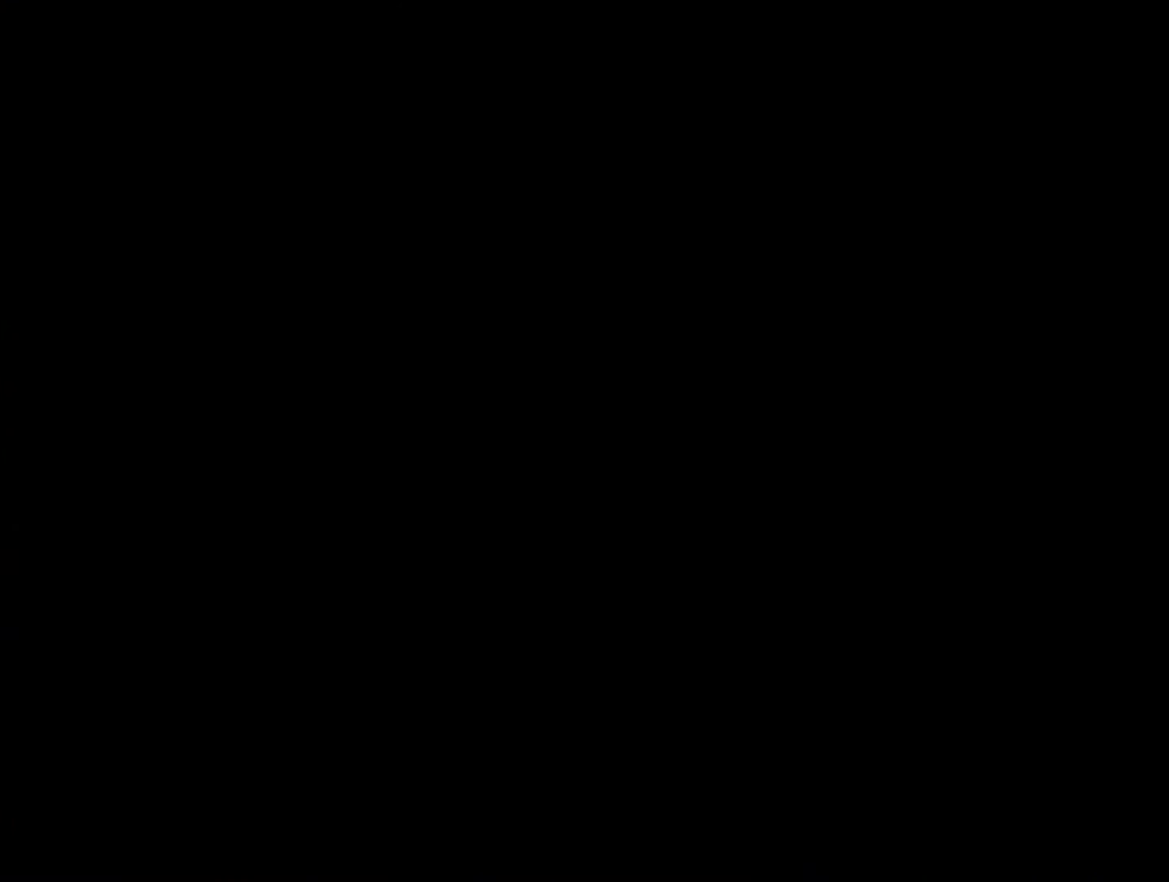
{"buttons": [], "events": []}
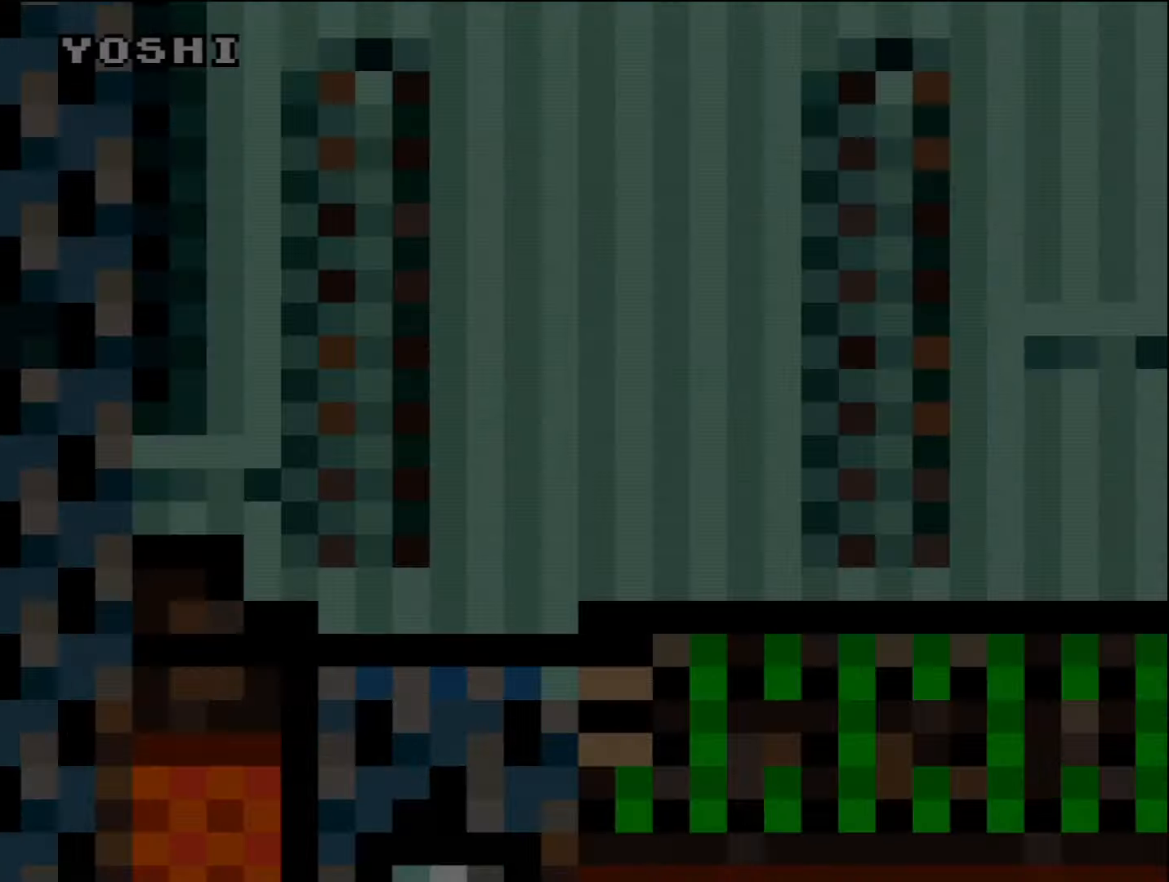
{"buttons": [], "events": []}
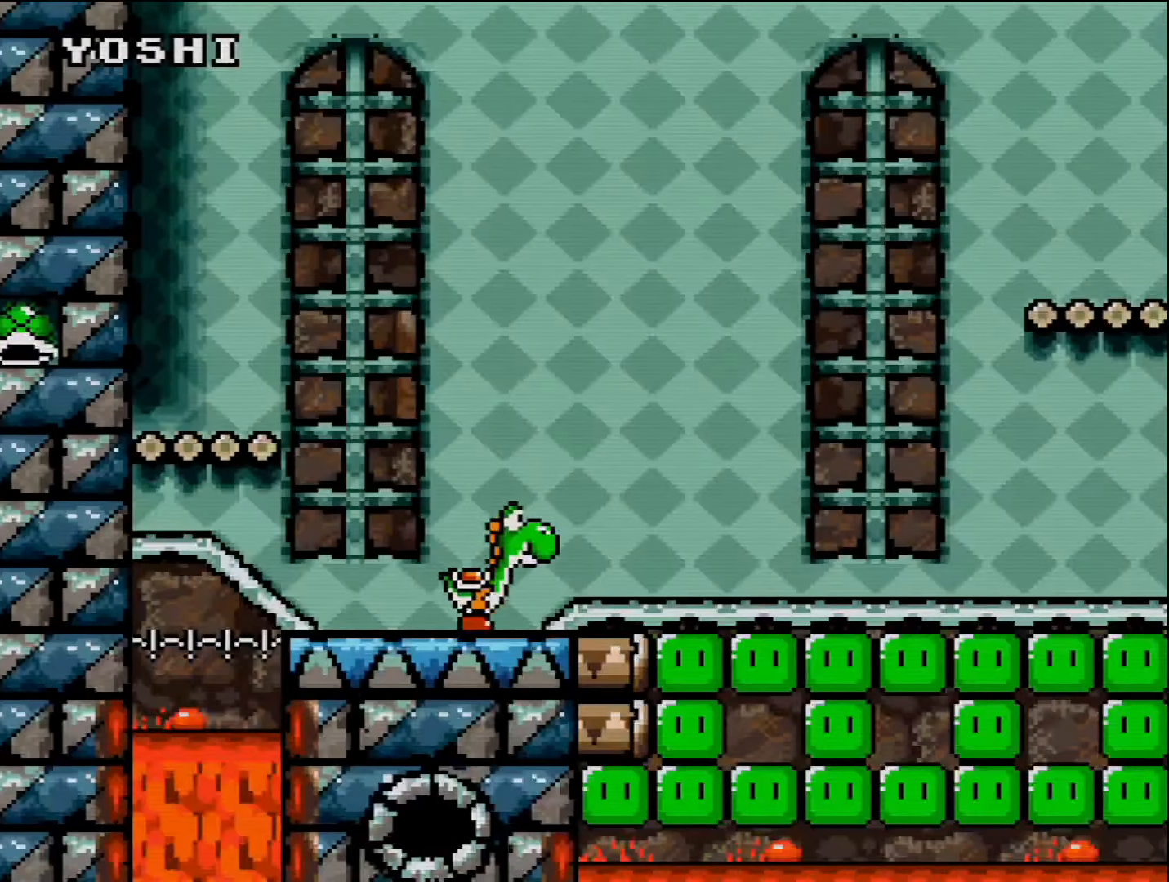
{"buttons": ["DPAD_LEFT"], "events": [[234, "DPAD_LEFT", "down"]]}
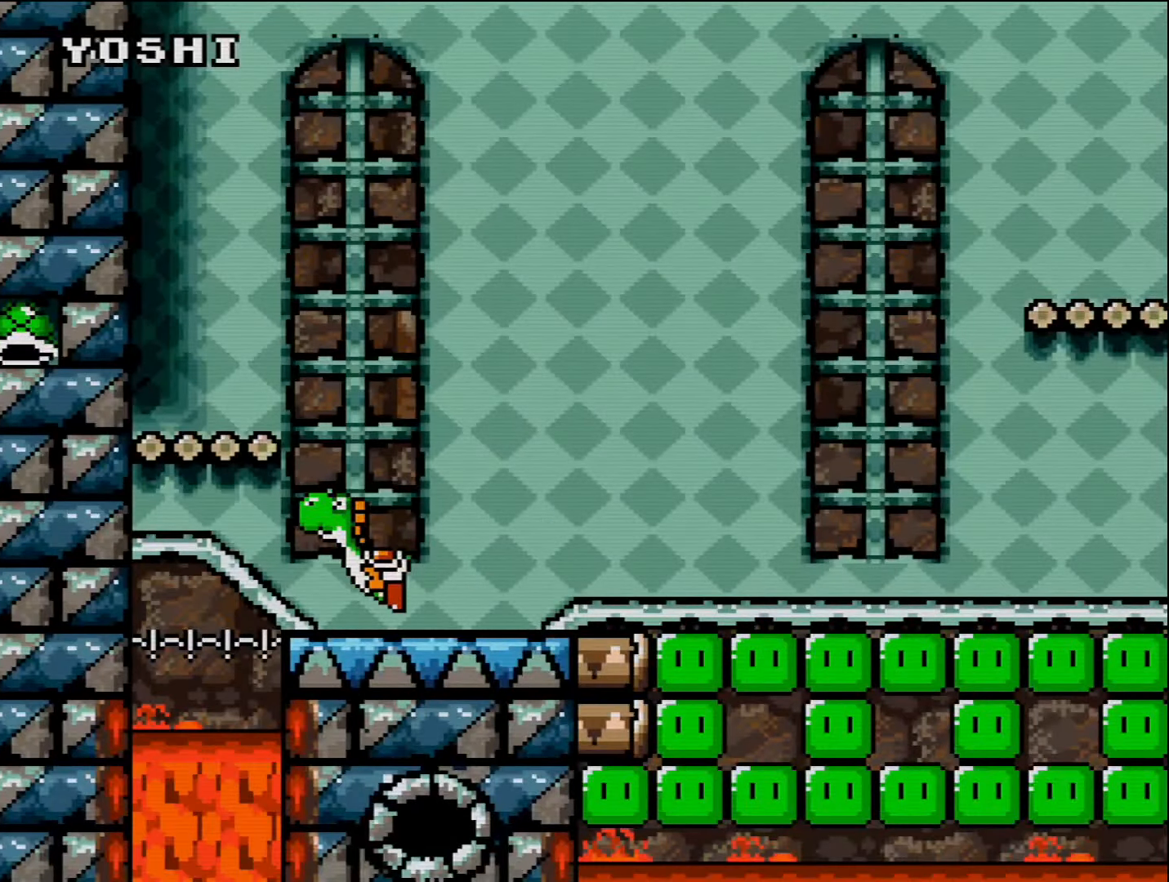
{"buttons": [], "events": [[17, "B", "down"], [234, "B", "up"], [267, "DPAD_LEFT", "up"]]}
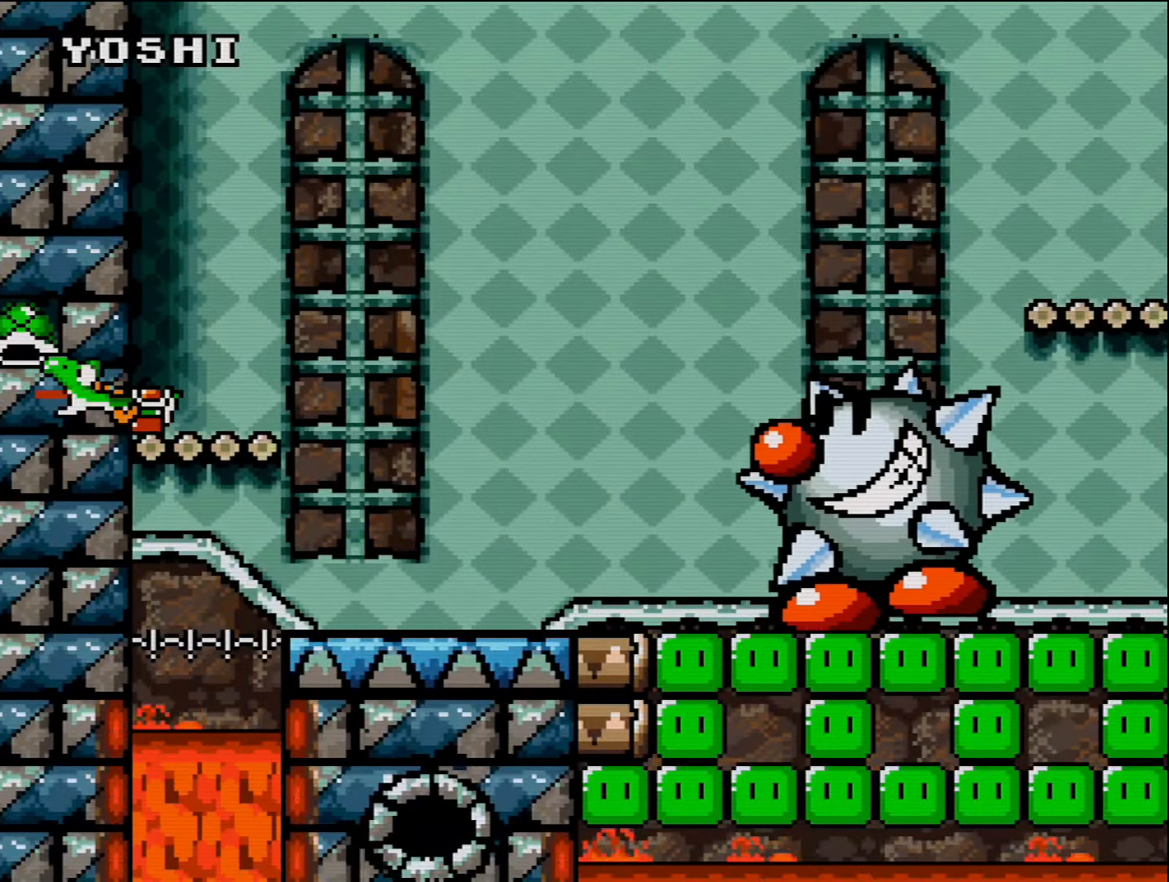
{"buttons": ["B", "DPAD_RIGHT"], "events": [[267, "DPAD_RIGHT", "down"], [384, "B", "down"]]}
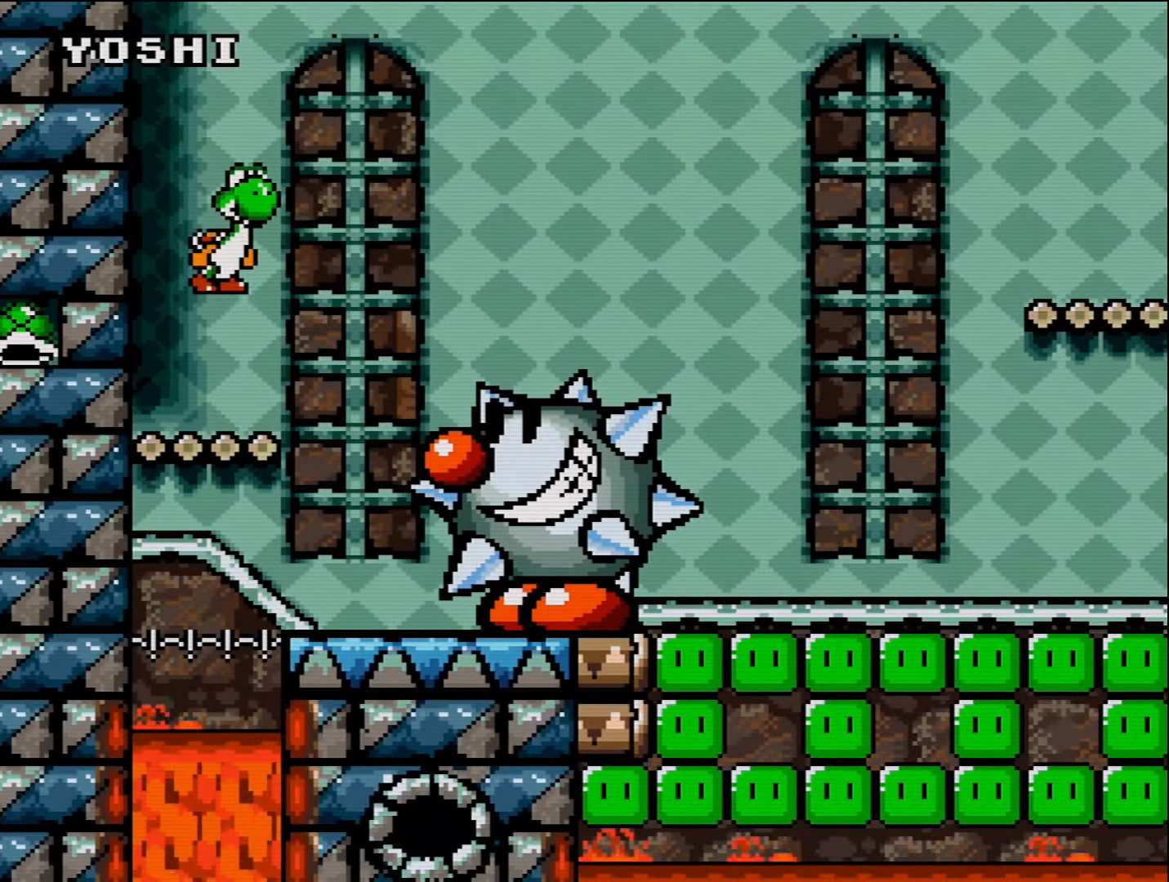
{"buttons": ["DPAD_LEFT"], "events": [[84, "DPAD_DOWN", "down"], [84, "DPAD_RIGHT", "up"], [117, "DPAD_DOWN", "up"], [117, "DPAD_LEFT", "down"], [234, "B", "up"]]}
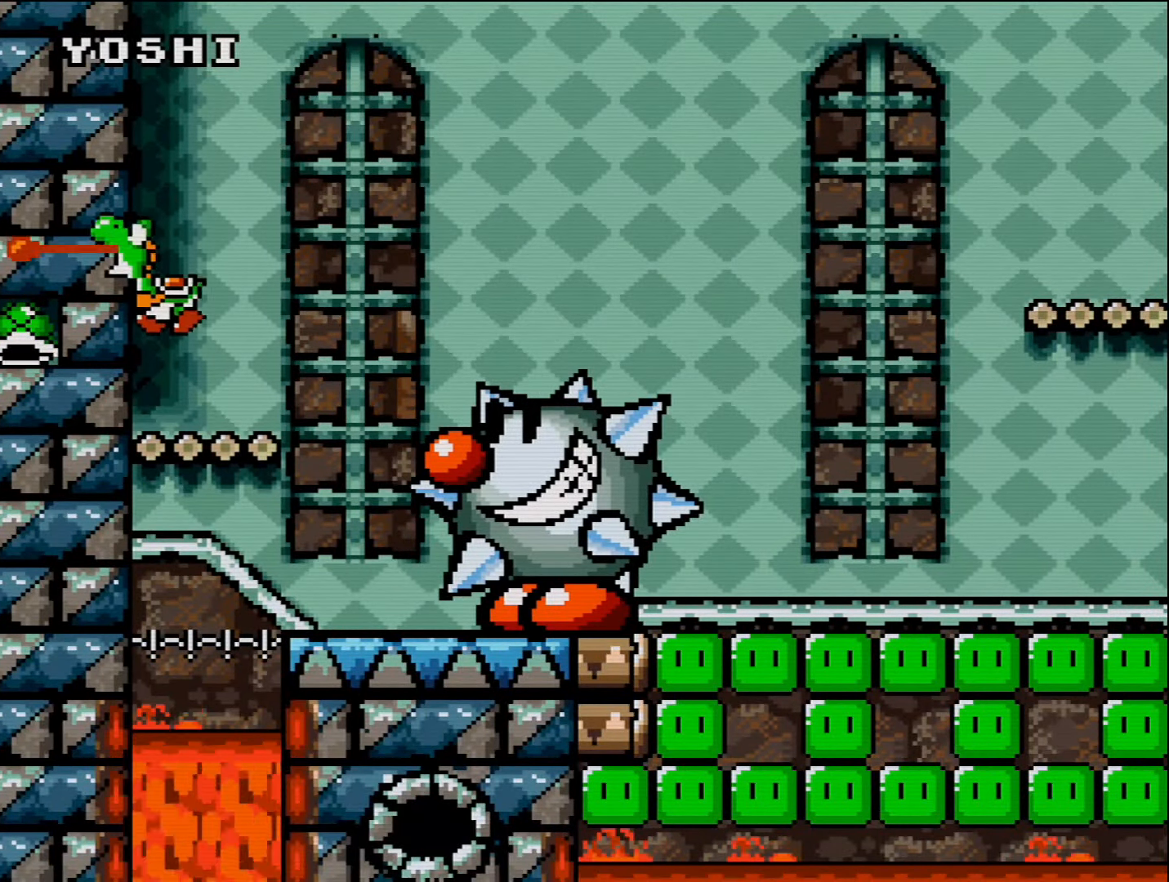
{"buttons": ["B", "DPAD_RIGHT"], "events": [[117, "DPAD_LEFT", "up"], [200, "DPAD_RIGHT", "down"], [334, "B", "down"]]}
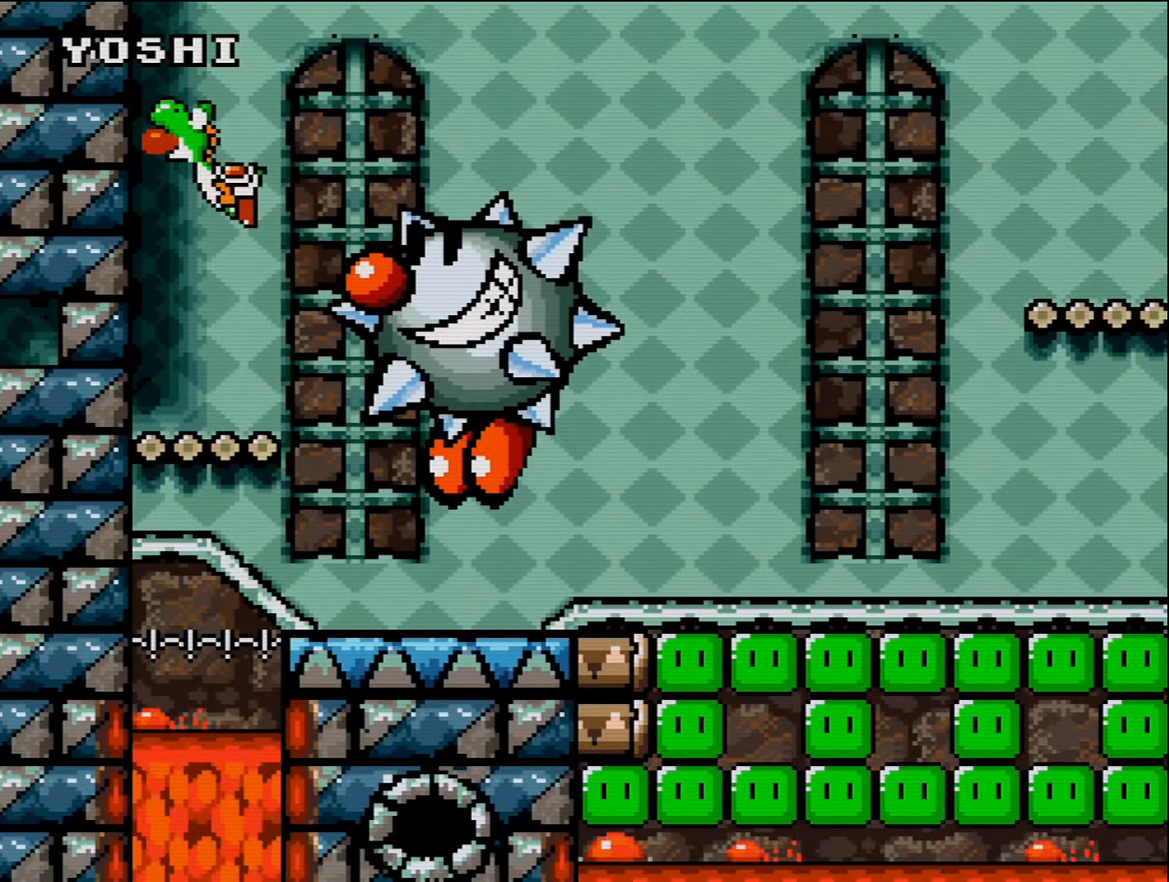
{"buttons": [], "events": [[17, "DPAD_LEFT", "down"], [17, "DPAD_RIGHT", "up"], [50, "B", "up"], [134, "B", "down"], [384, "B", "up"], [417, "DPAD_LEFT", "up"]]}
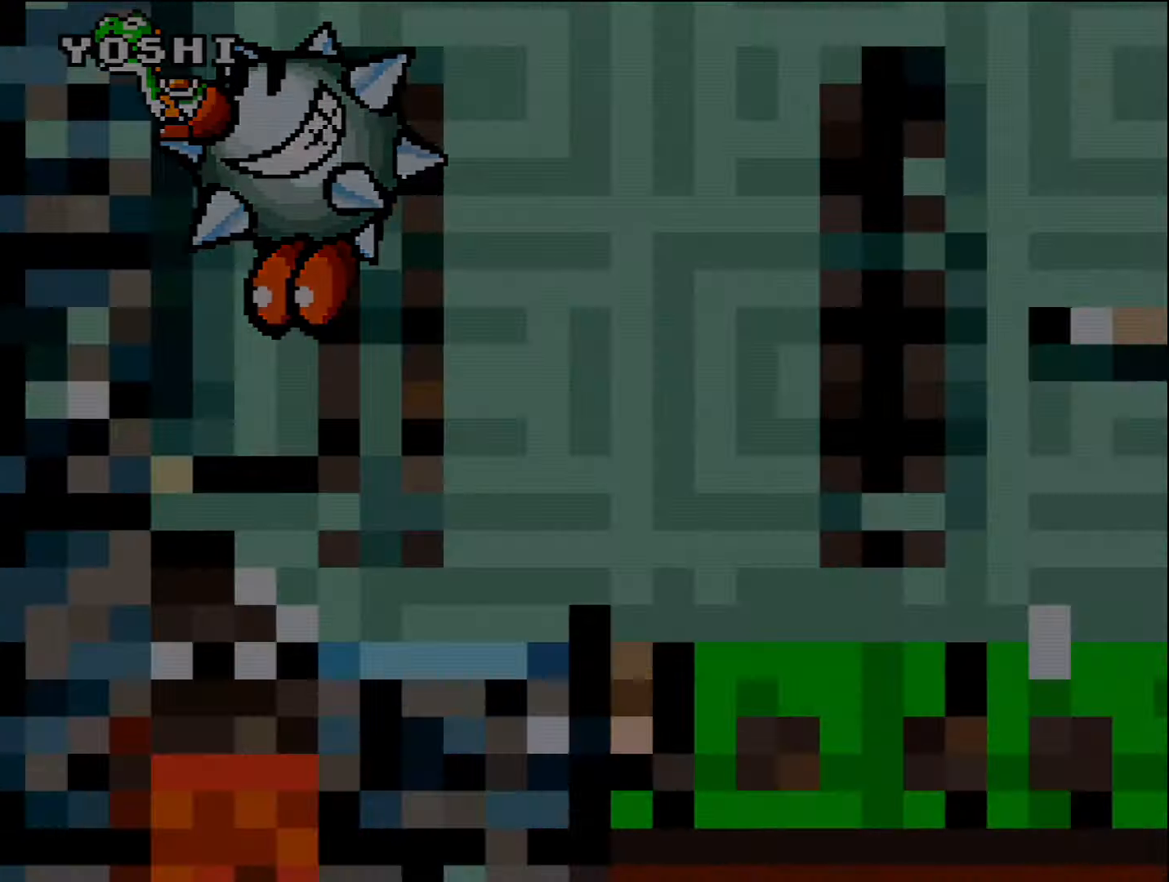
{"buttons": ["B"], "events": [[50, "B", "down"]]}
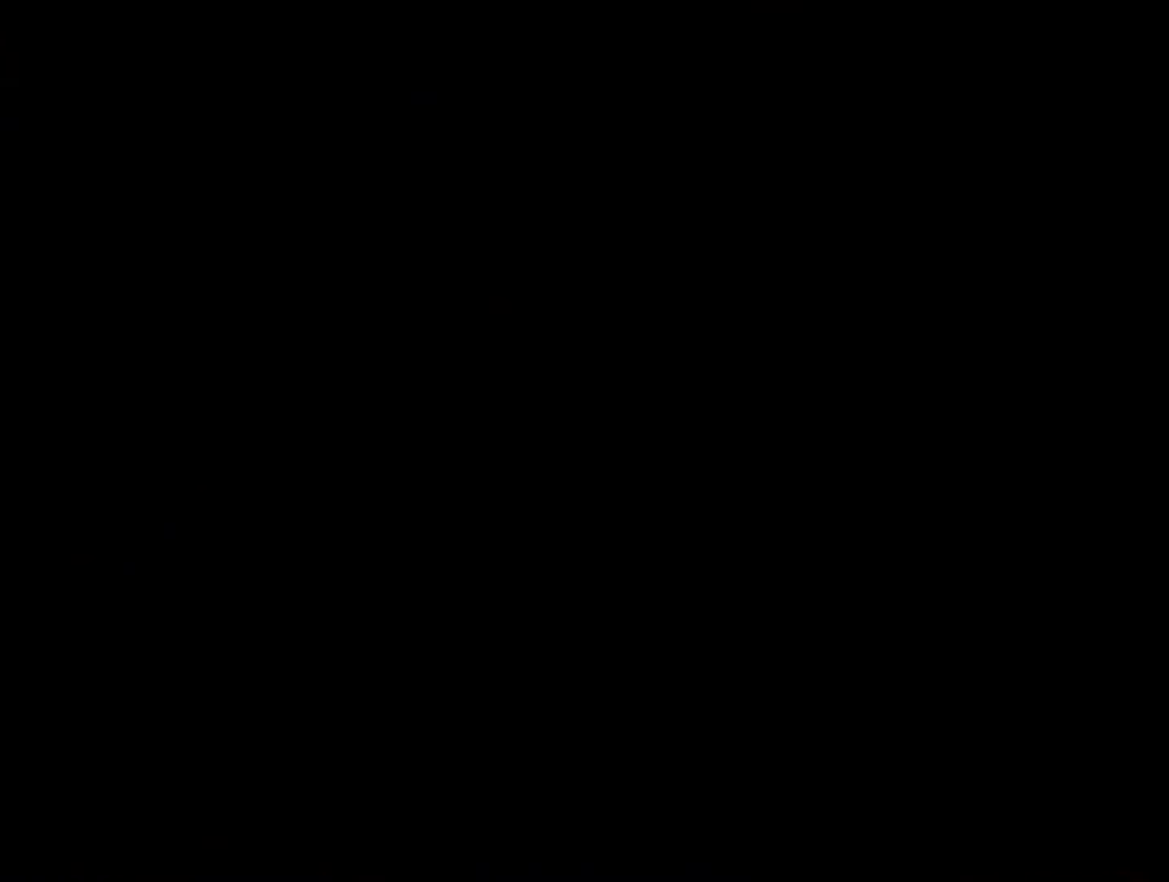
{"buttons": ["B"], "events": []}
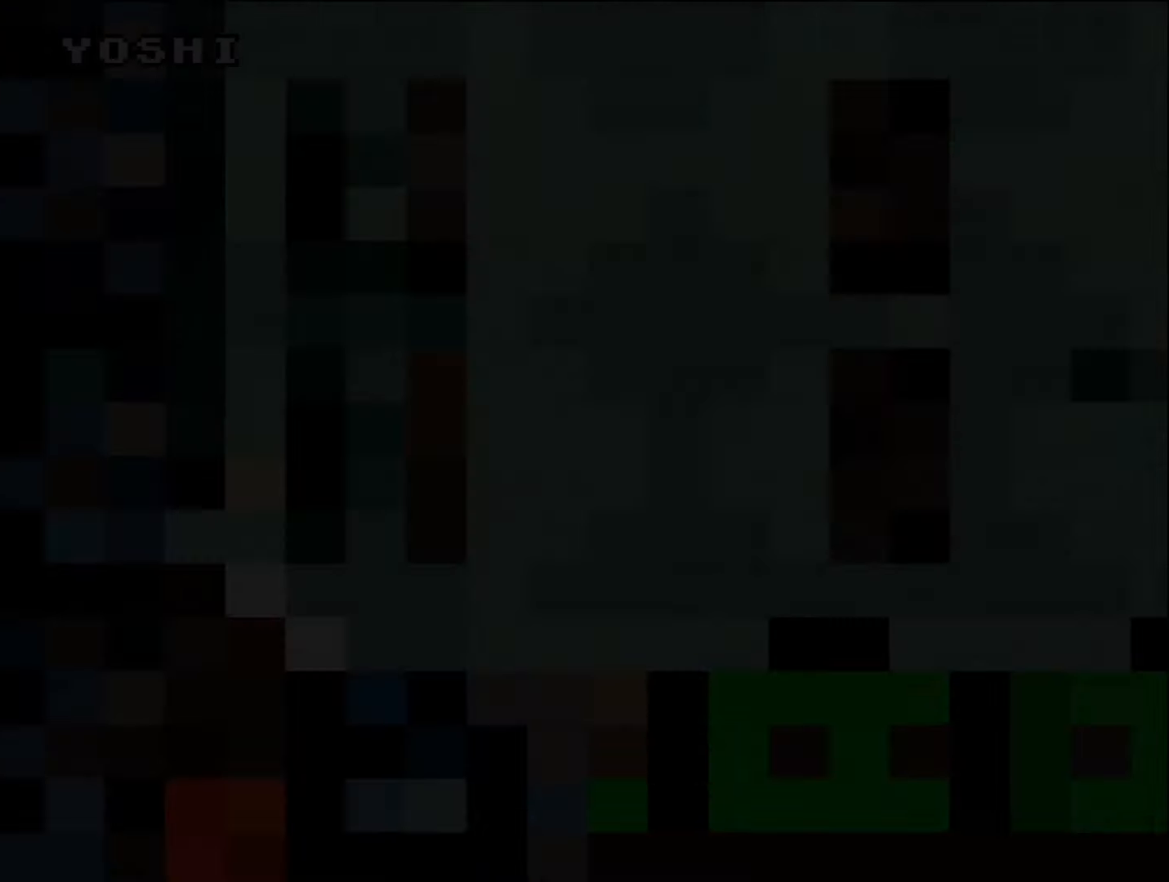
{"buttons": ["DPAD_LEFT"], "events": [[17, "B", "up"], [416, "DPAD_LEFT", "down"]]}
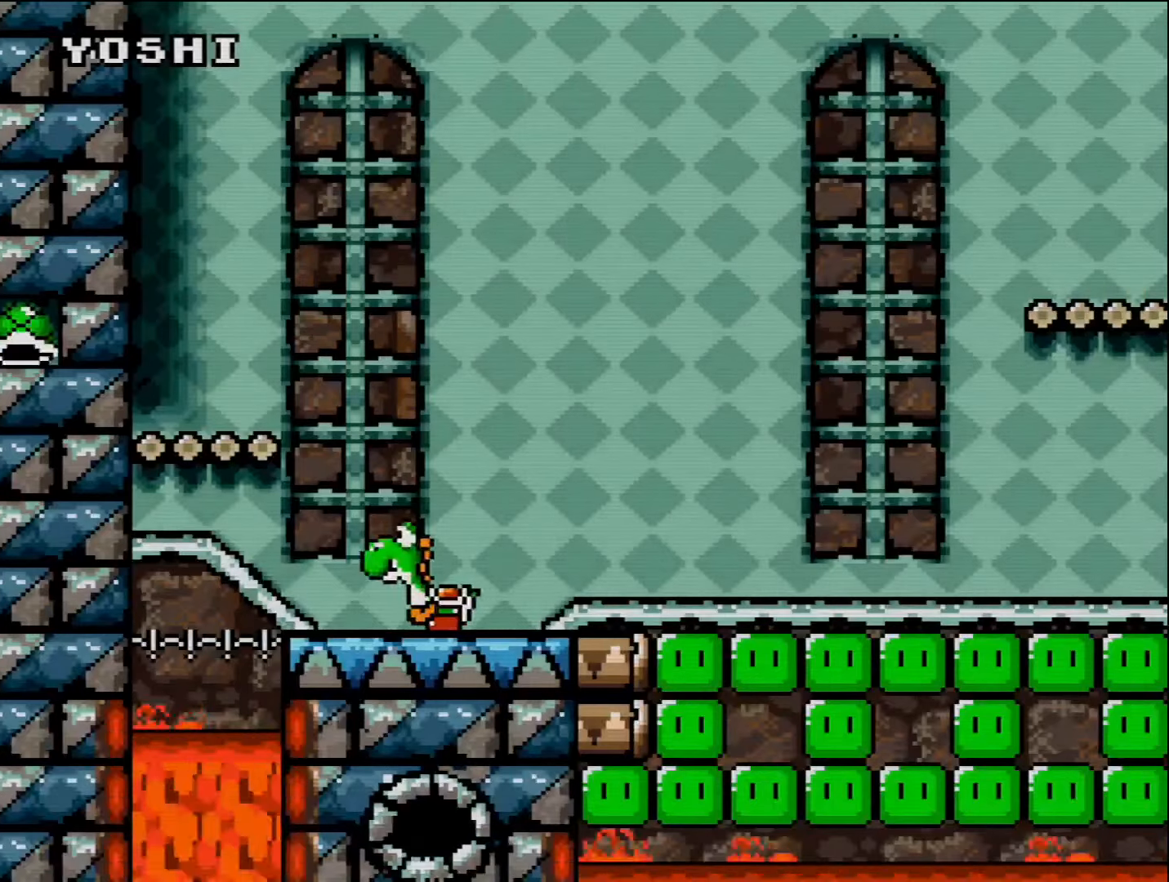
{"buttons": ["DPAD_LEFT"], "events": [[200, "B", "down"], [450, "B", "up"]]}
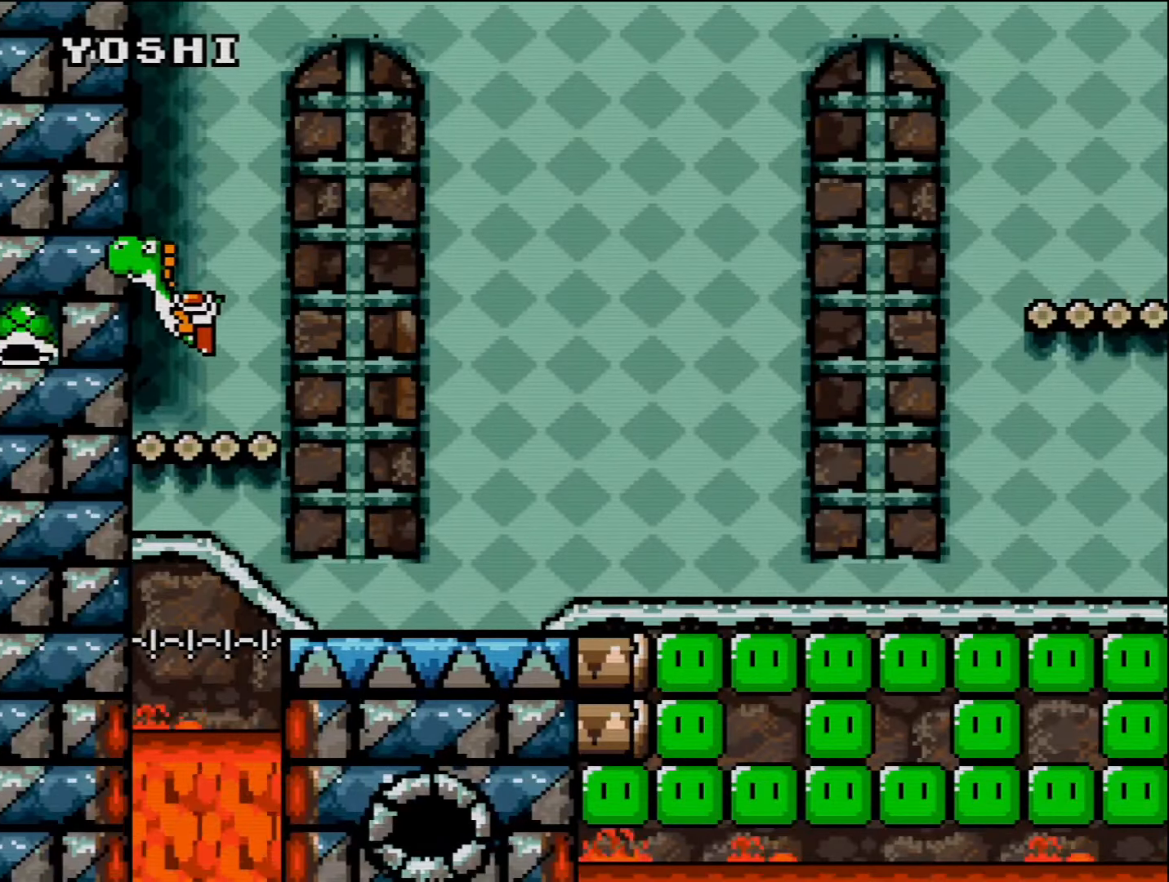
{"buttons": ["DPAD_RIGHT"], "events": [[16, "DPAD_LEFT", "up"], [416, "DPAD_RIGHT", "down"]]}
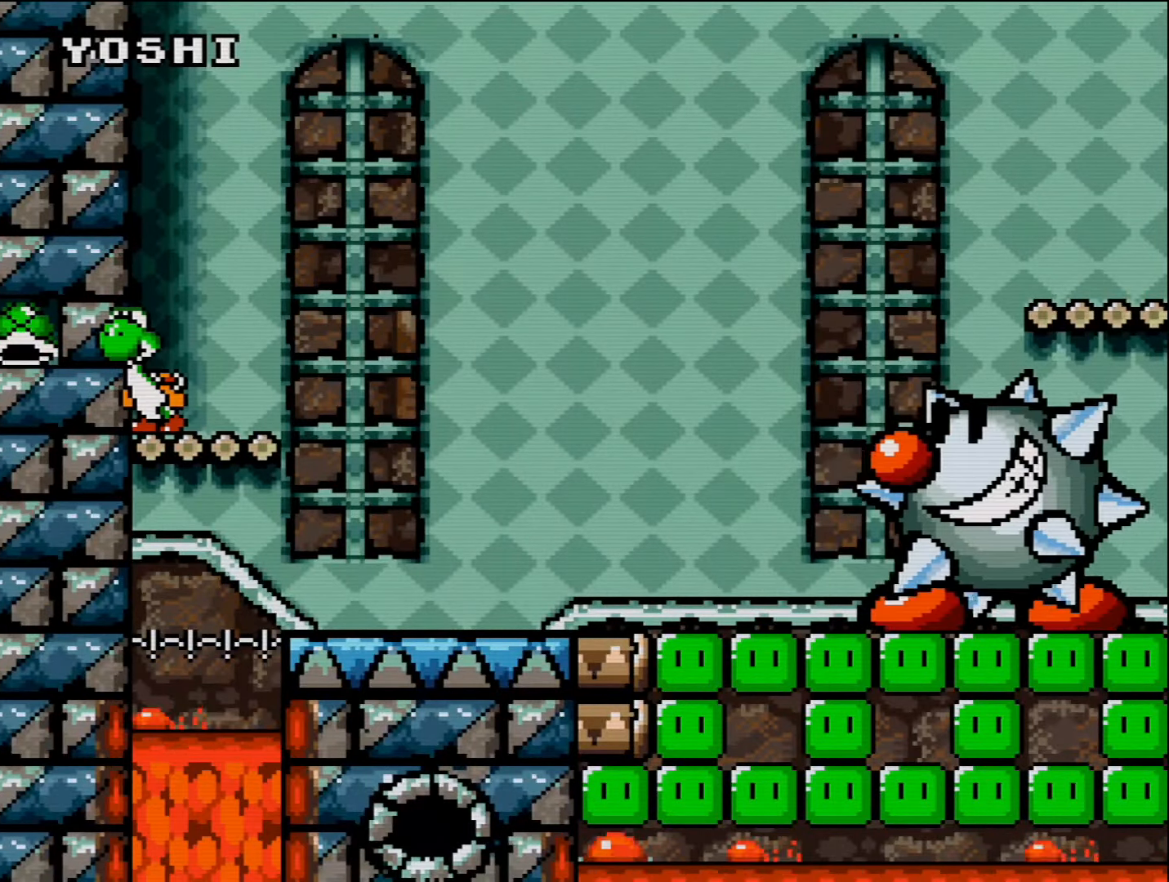
{"buttons": ["DPAD_RIGHT"], "events": [[83, "DPAD_RIGHT", "up"], [133, "DPAD_LEFT", "down"], [366, "DPAD_LEFT", "up"], [483, "DPAD_RIGHT", "down"]]}
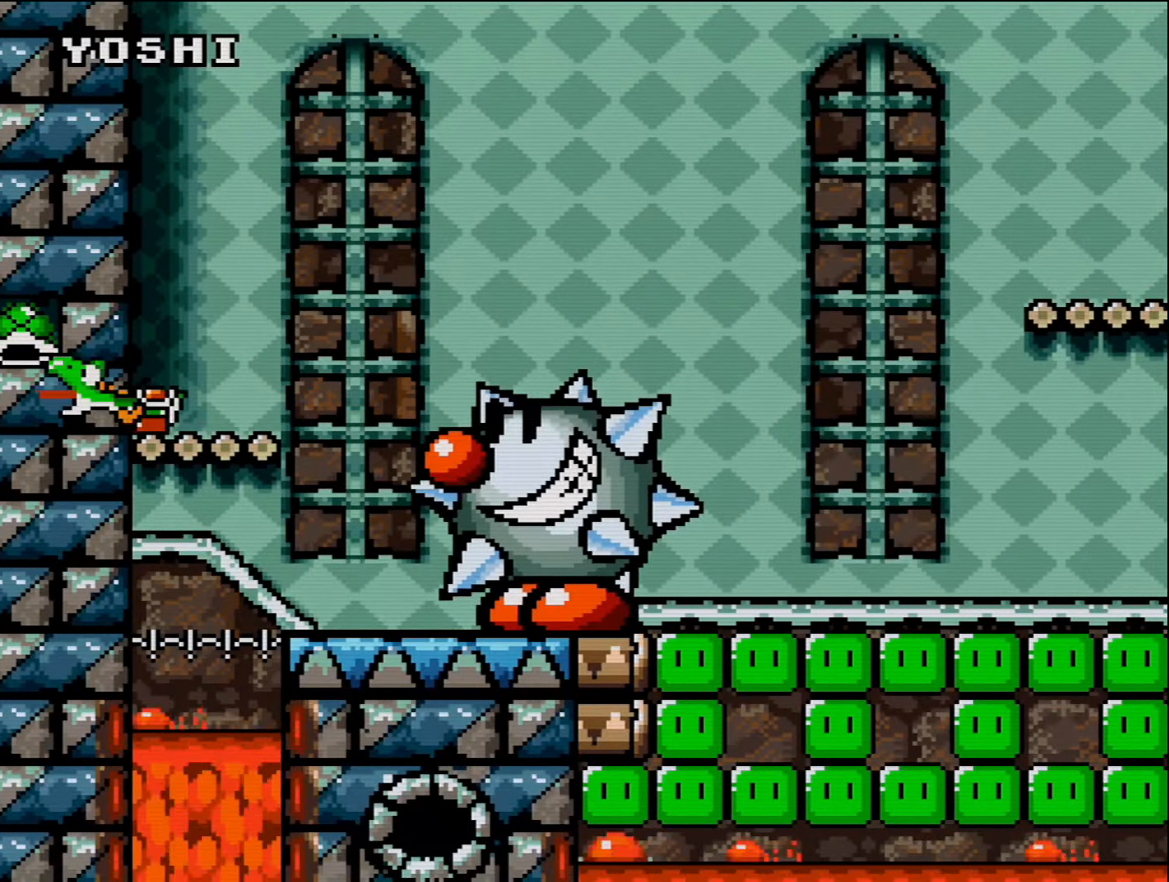
{"buttons": ["B", "DPAD_RIGHT"], "events": [[50, "B", "down"]]}
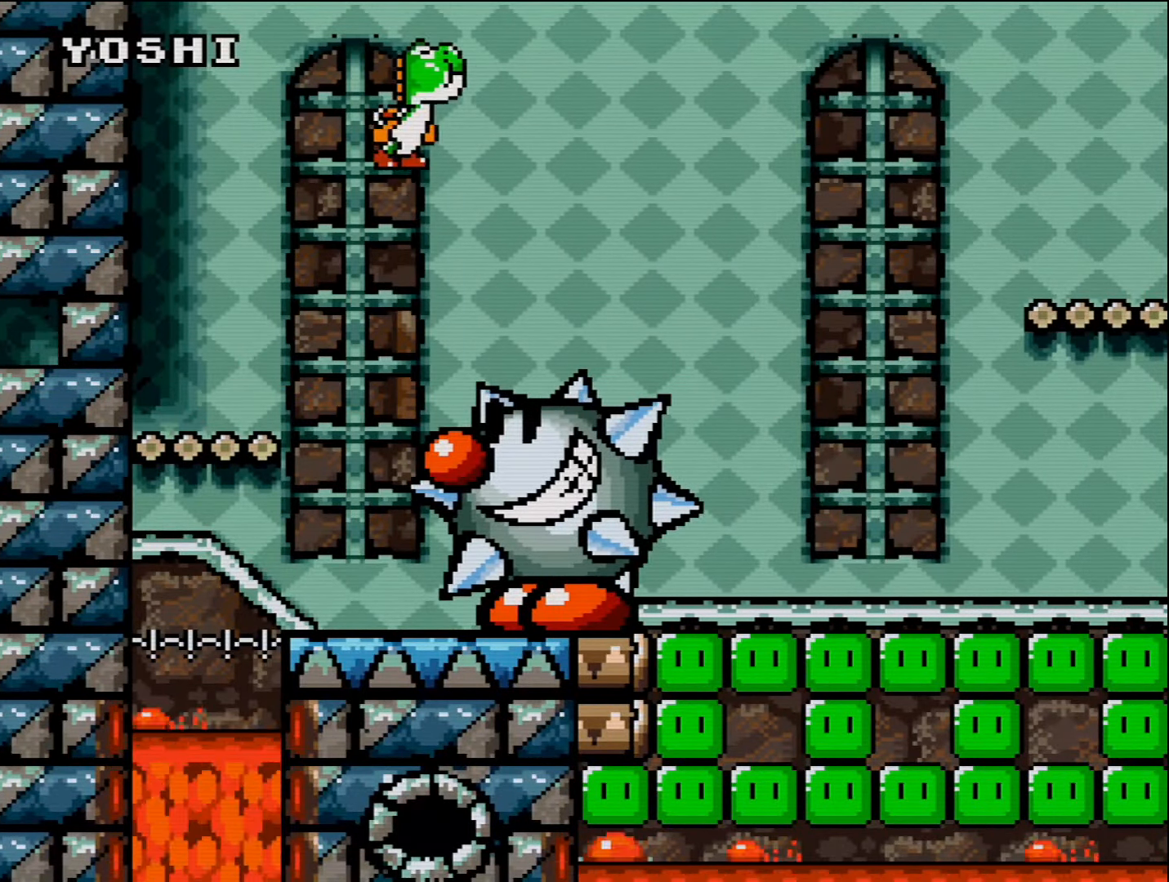
{"buttons": ["B", "DPAD_RIGHT"], "events": []}
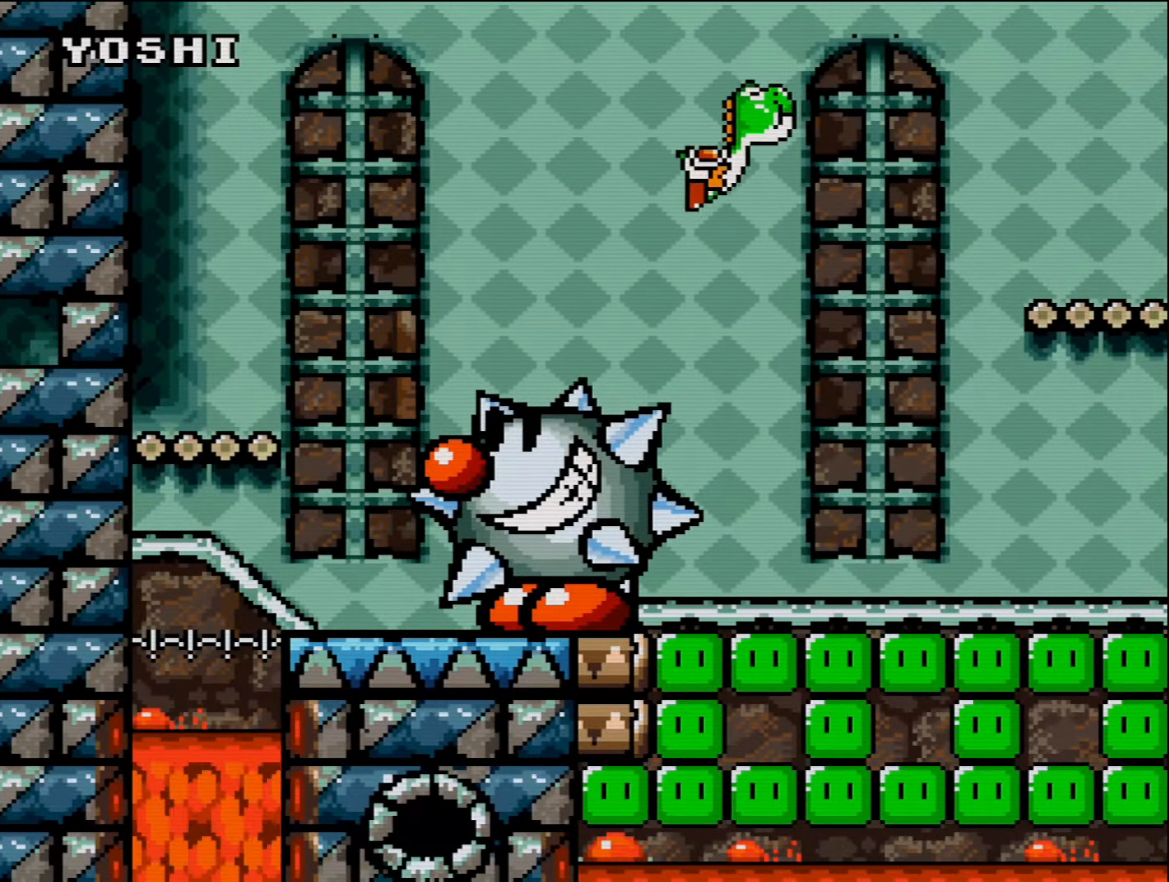
{"buttons": ["DPAD_RIGHT"], "events": [[233, "B", "up"]]}
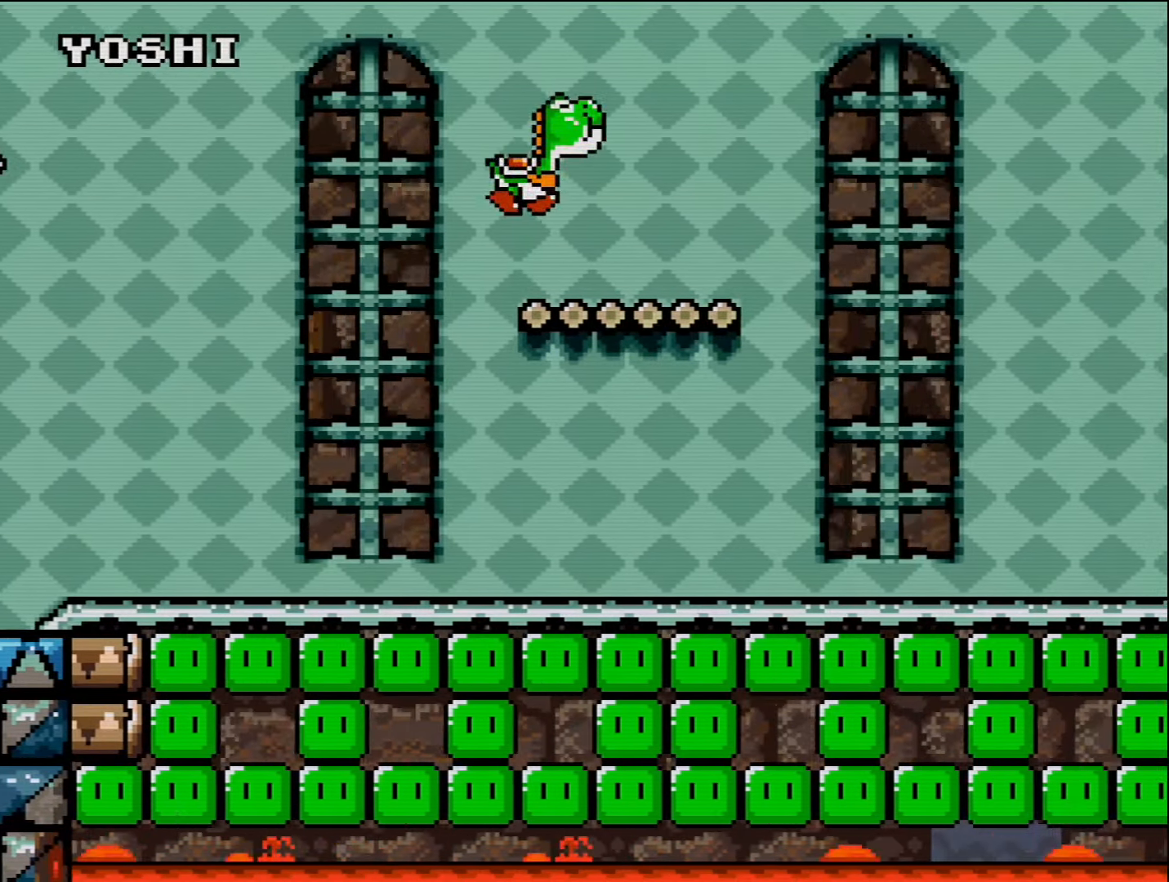
{"buttons": ["DPAD_RIGHT"], "events": []}
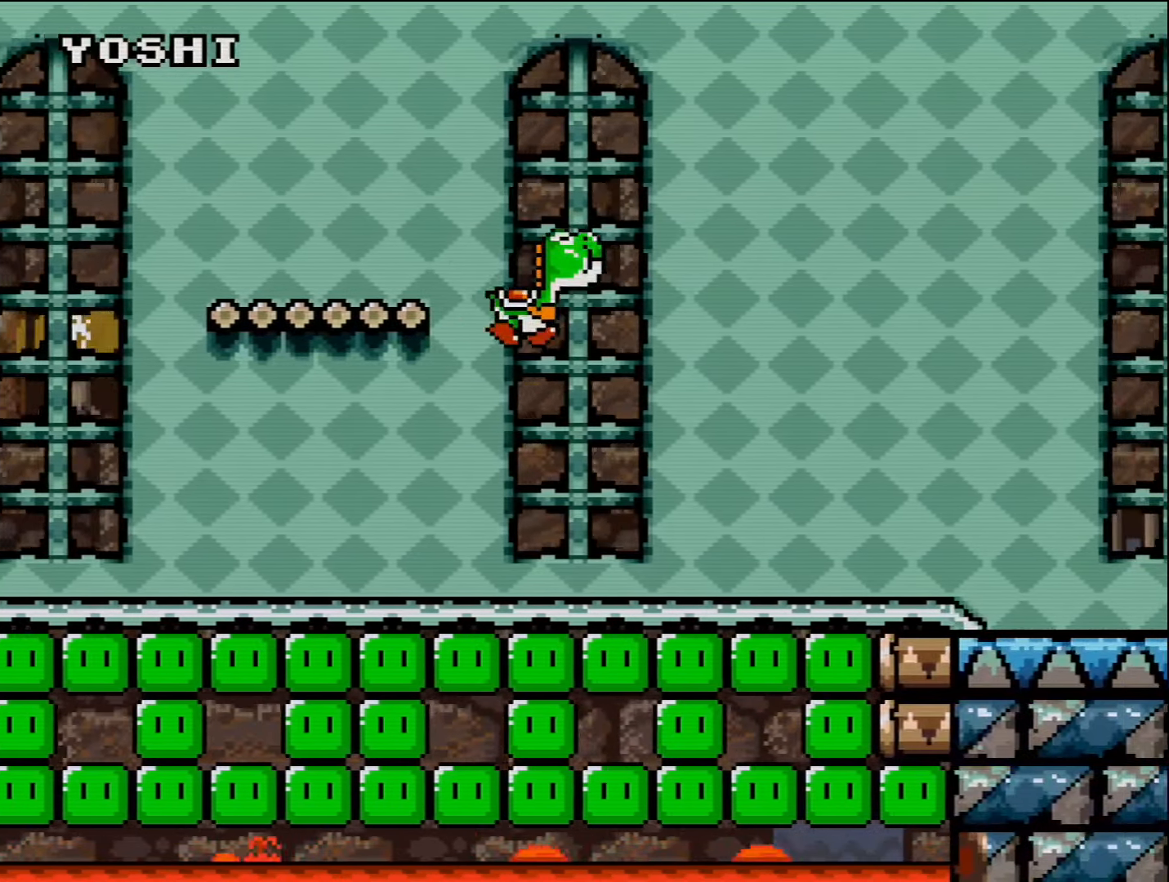
{"buttons": [], "events": [[83, "DPAD_RIGHT", "up"], [116, "DPAD_LEFT", "down"], [266, "DPAD_LEFT", "up"]]}
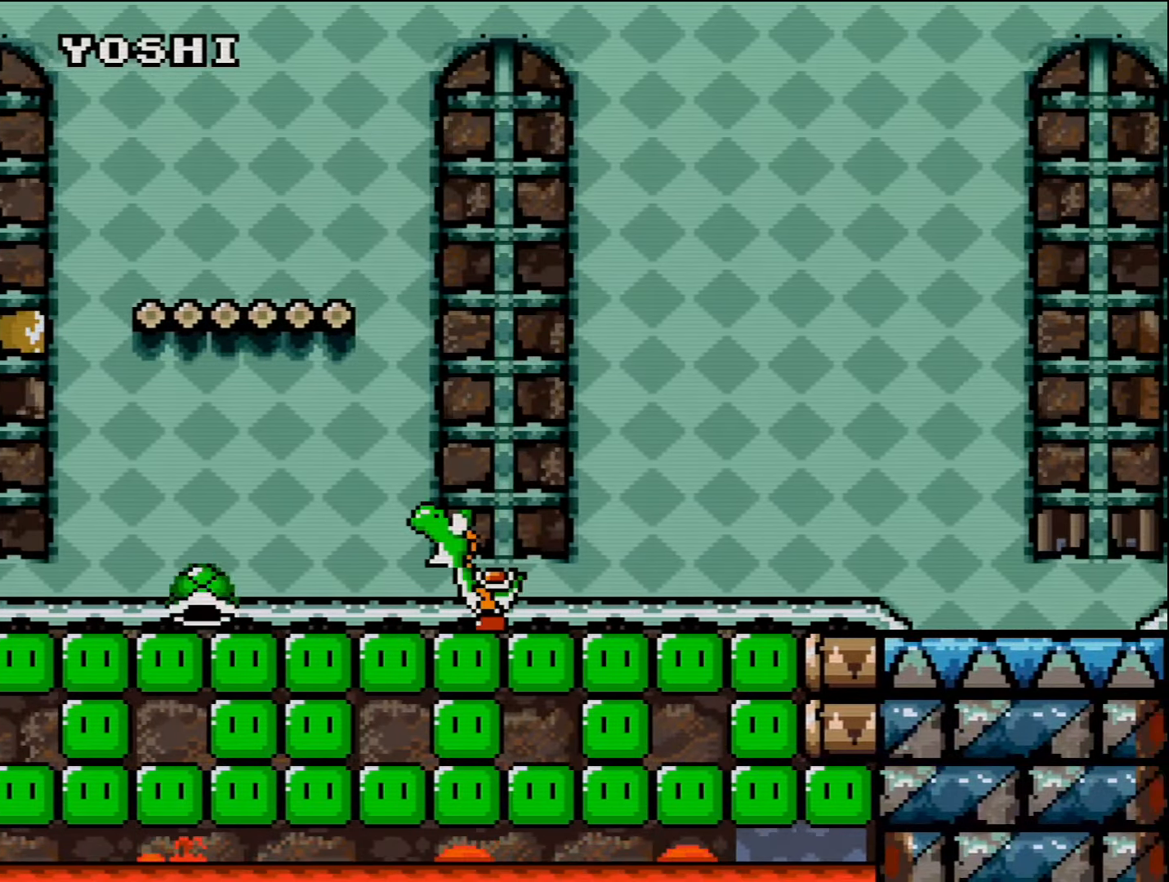
{"buttons": ["DPAD_RIGHT"], "events": [[383, "DPAD_RIGHT", "down"]]}
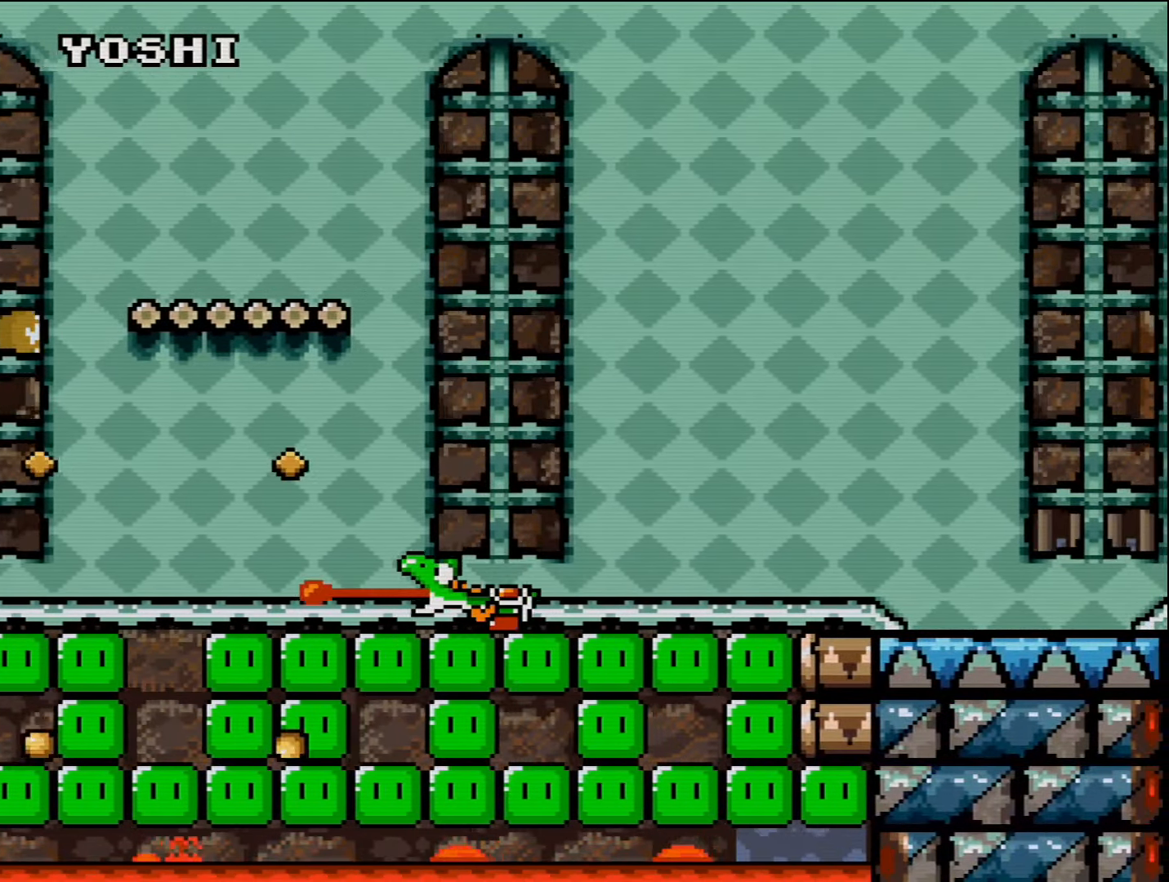
{"buttons": ["DPAD_RIGHT"], "events": []}
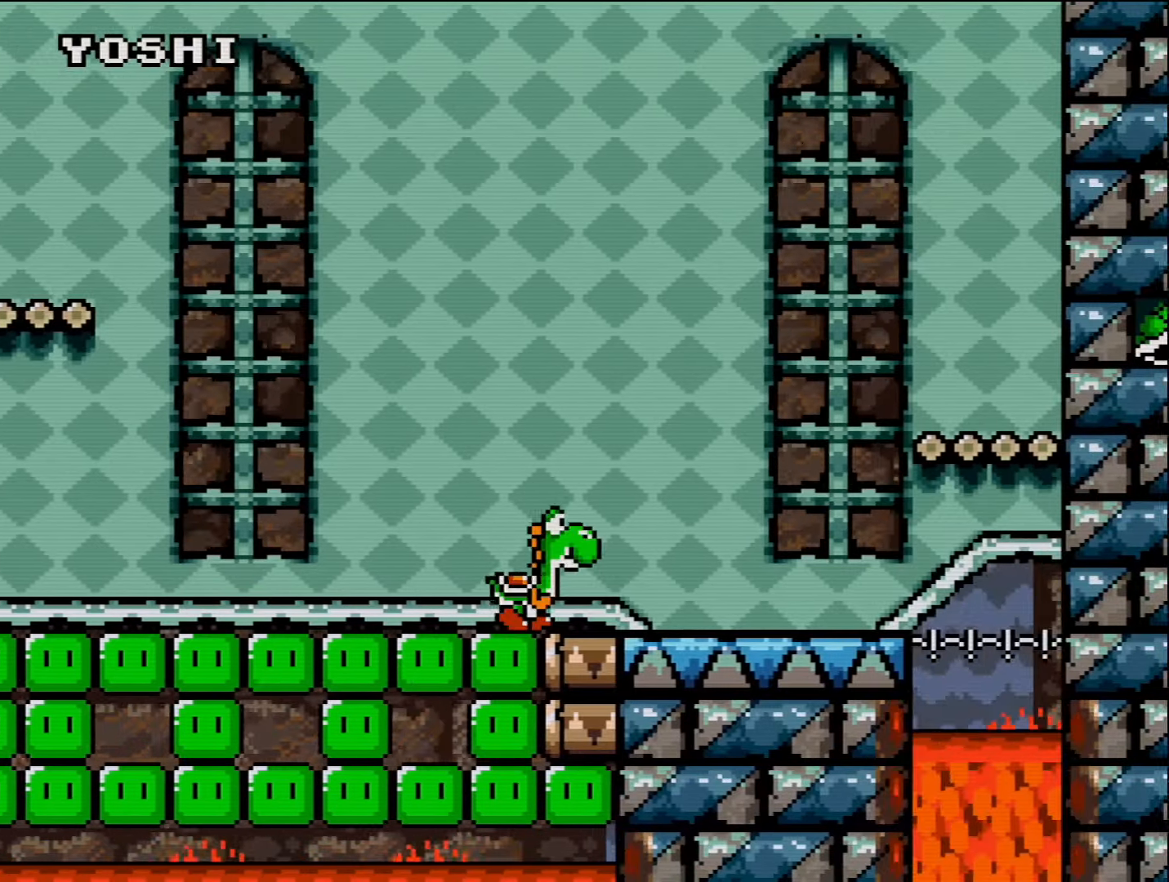
{"buttons": ["B", "DPAD_RIGHT"], "events": [[367, "B", "down"]]}
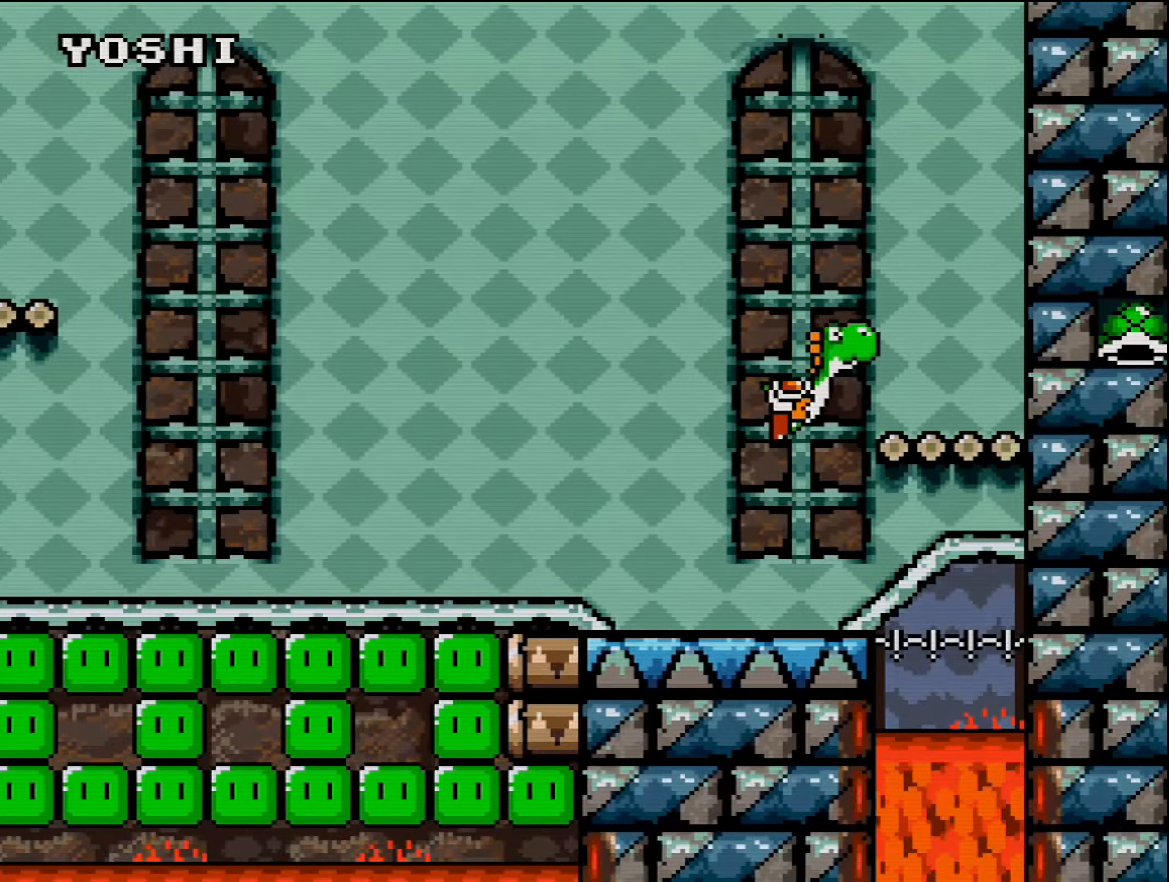
{"buttons": ["DPAD_LEFT"], "events": [[50, "B", "up"], [233, "DPAD_RIGHT", "up"], [450, "DPAD_LEFT", "down"]]}